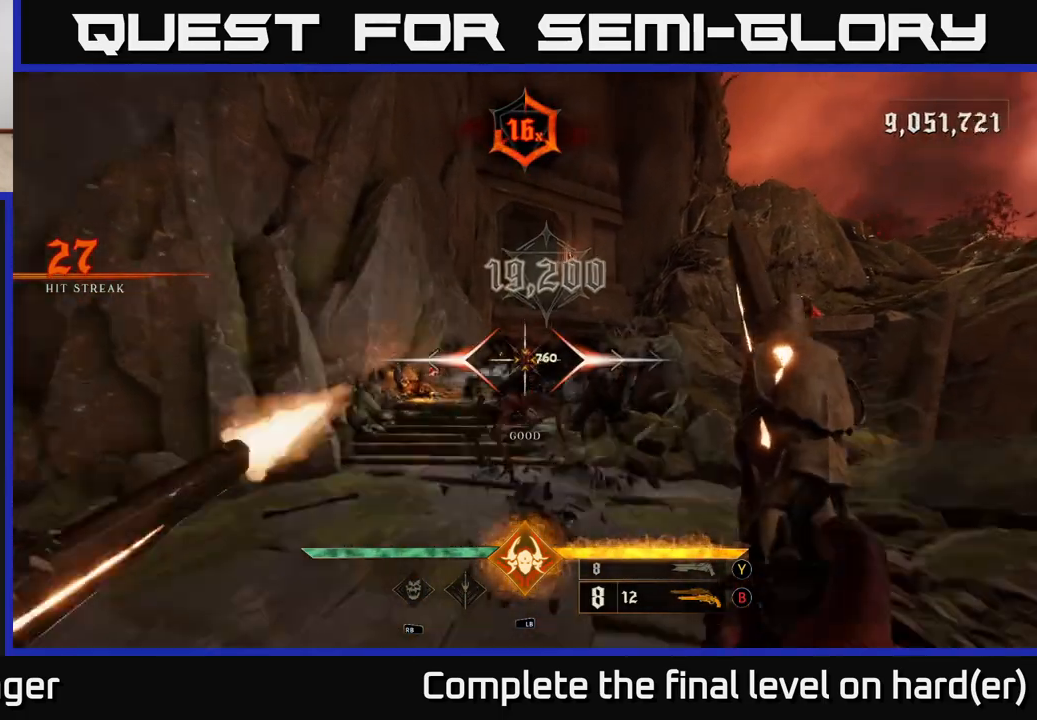
Gameplay with a controller (Xbox layout); each line is a JSON object with the inputs held at the frame after it. "events" lists button and stick changes between this image and that frame as [ms after this image, input, new state], when the widget could be followed in between.
{"buttons": ["R2"], "left_stick": "up-left", "right_stick": "up-right", "events": [[33, "R2", "up"], [417, "right_stick", "right"], [467, "R2", "down"], [467, "left_stick", "up-left"], [500, "right_stick", "up-right"]]}
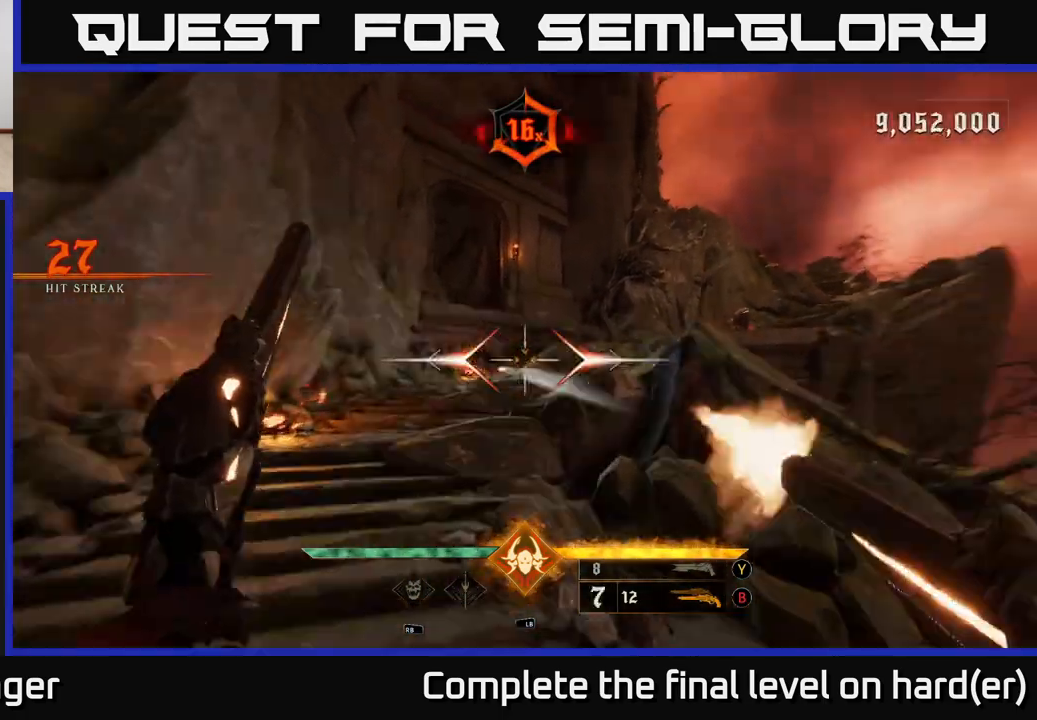
{"buttons": [], "left_stick": "up-left", "right_stick": "center", "events": [[33, "R2", "up"], [100, "right_stick", "right"], [383, "right_stick", "center"], [400, "R2", "down"], [467, "R2", "up"]]}
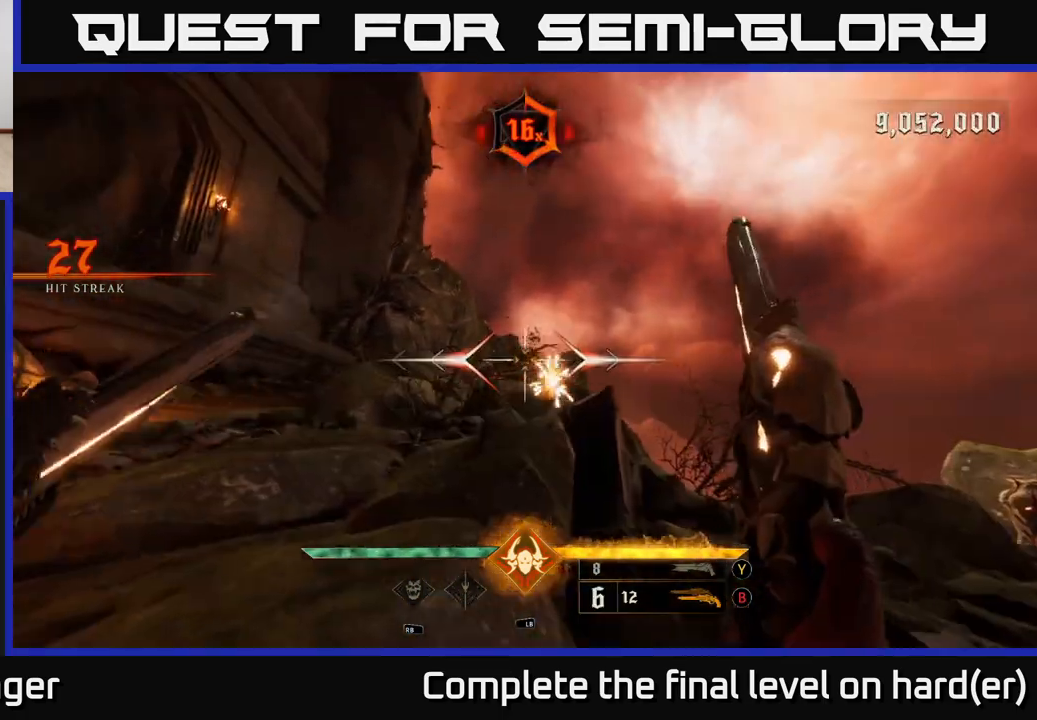
{"buttons": [], "left_stick": "down-right", "right_stick": "down-right", "events": [[200, "right_stick", "down-right"], [233, "left_stick", "down-right"]]}
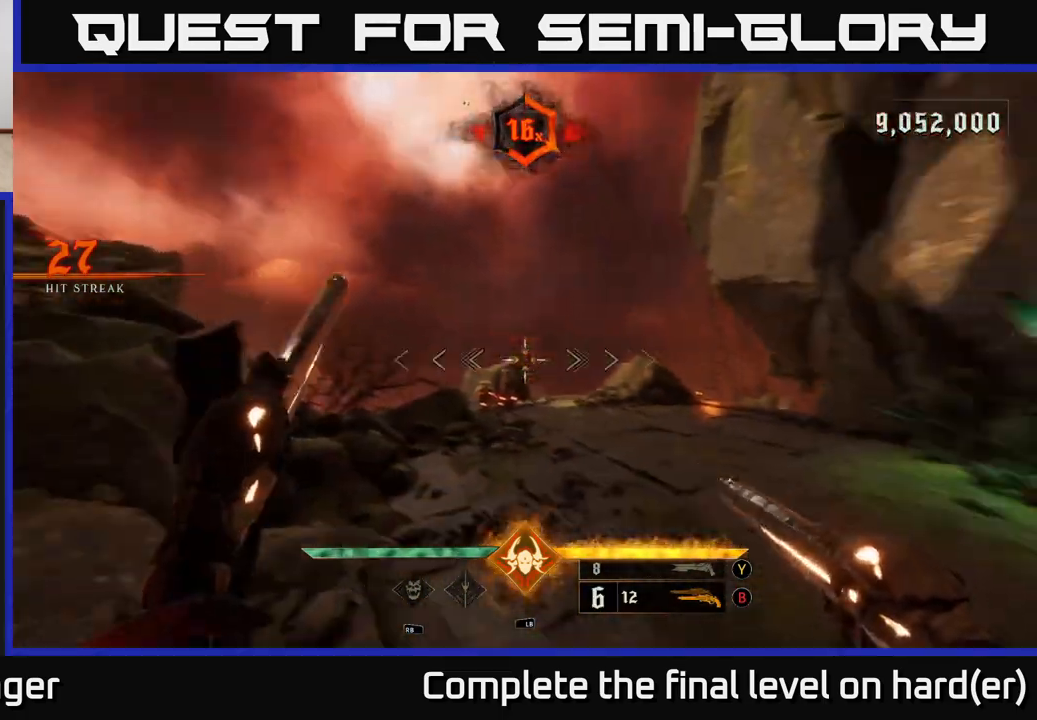
{"buttons": [], "left_stick": "up", "right_stick": "center", "events": [[67, "left_stick", "right"], [200, "left_stick", "up-right"], [267, "right_stick", "center"], [317, "left_stick", "up"], [350, "right_stick", "left"], [500, "right_stick", "center"]]}
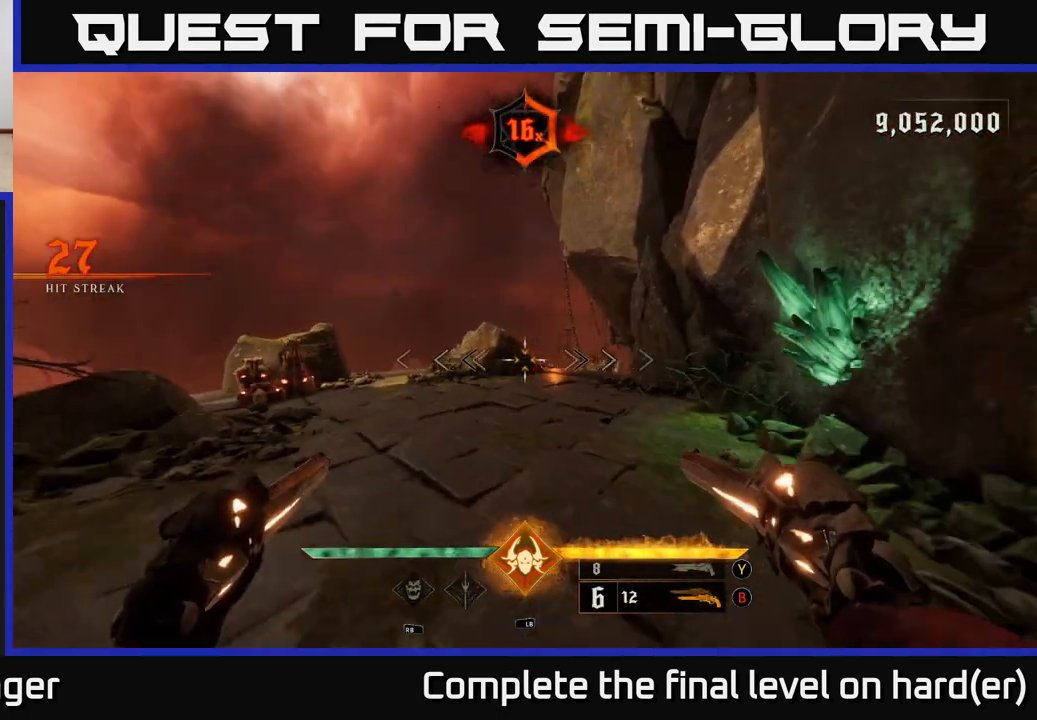
{"buttons": [], "left_stick": "up", "right_stick": "down-left", "events": [[483, "right_stick", "down-left"]]}
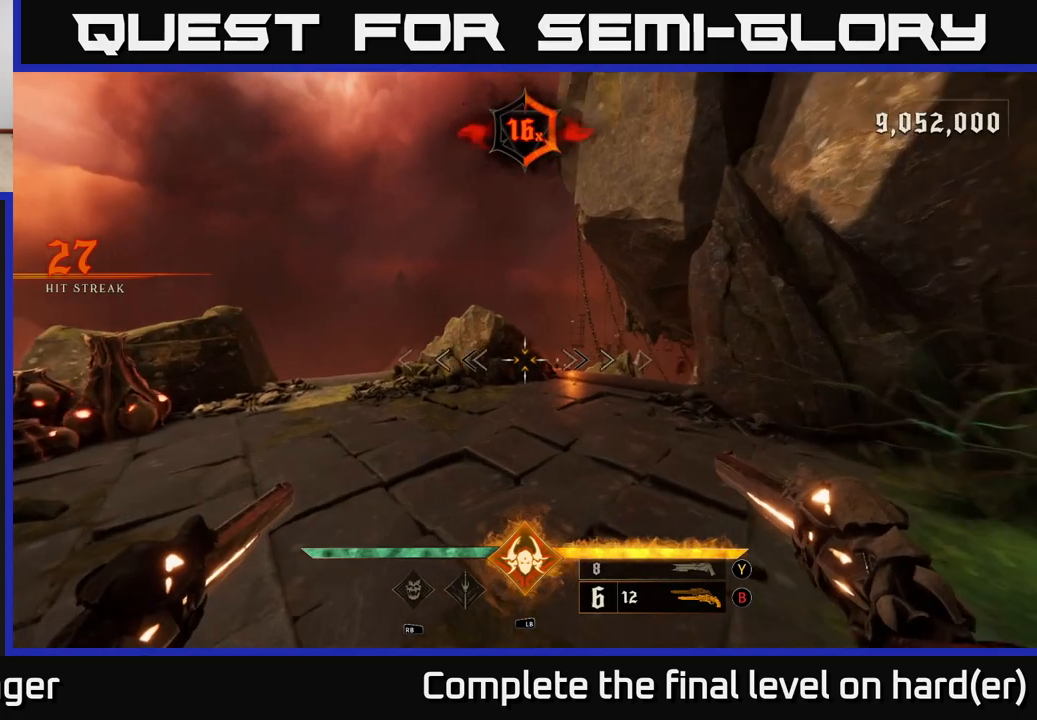
{"buttons": [], "left_stick": "right", "right_stick": "center", "events": [[83, "right_stick", "left"], [150, "left_stick", "up-left"], [333, "R2", "down"], [383, "left_stick", "right"], [417, "R2", "up"], [433, "right_stick", "center"]]}
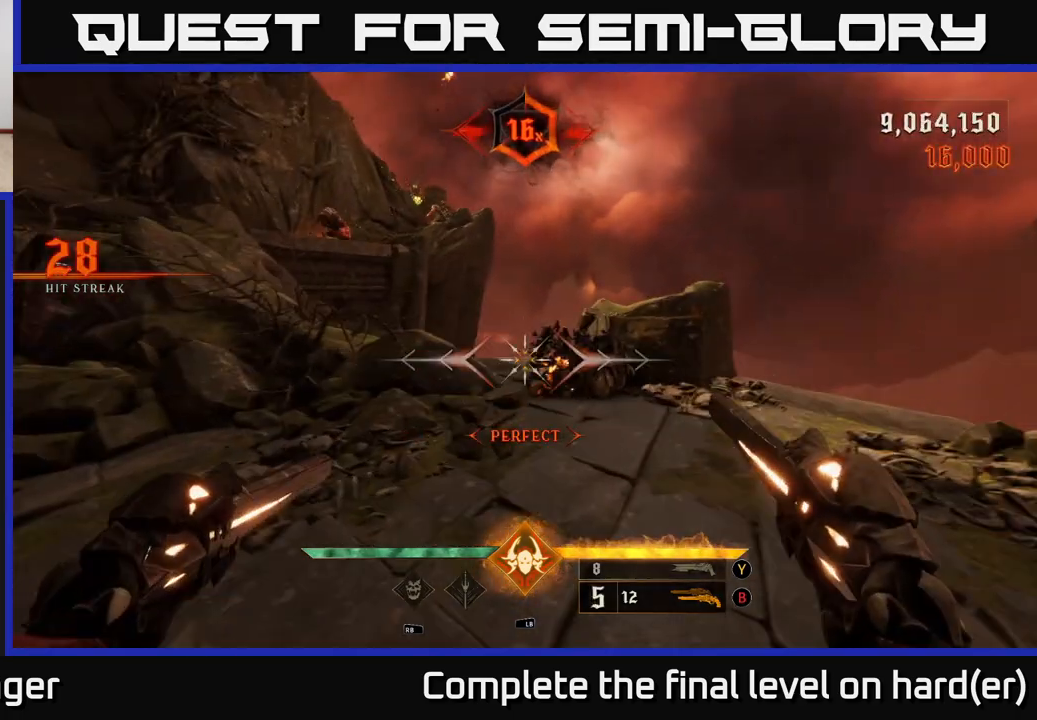
{"buttons": [], "left_stick": "right", "right_stick": "up-left", "events": [[200, "right_stick", "left"], [417, "right_stick", "up-left"]]}
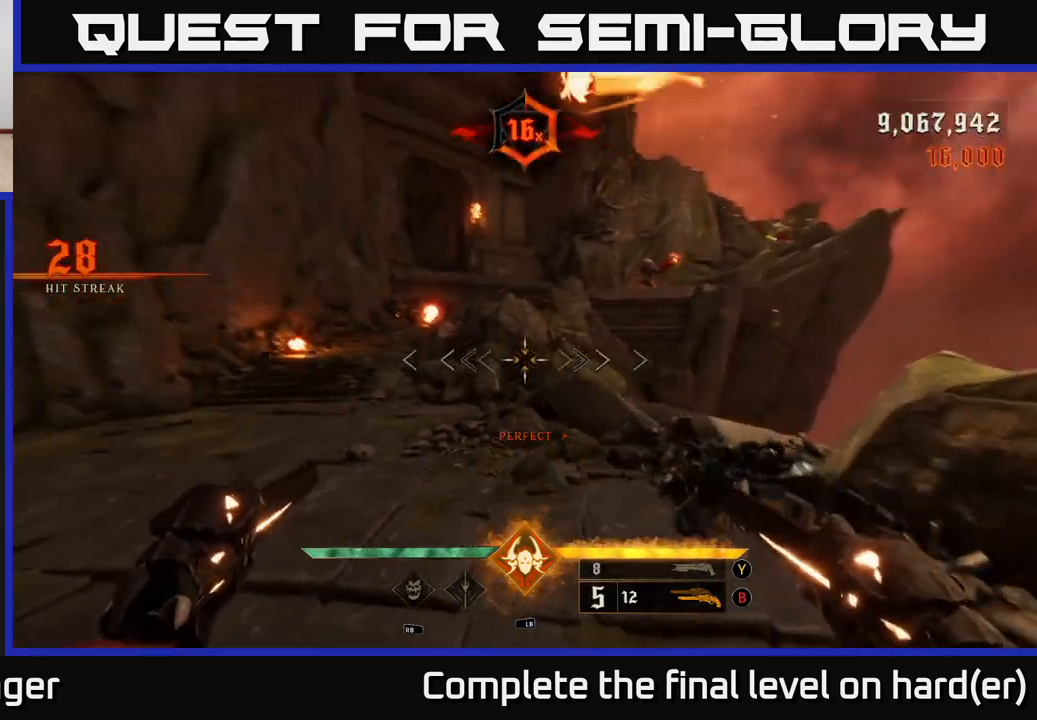
{"buttons": [], "left_stick": "down", "right_stick": "center", "events": [[133, "right_stick", "center"], [200, "left_stick", "left"], [233, "L2", "down"], [267, "X", "down"], [350, "X", "up"], [400, "L2", "up"], [483, "left_stick", "down"]]}
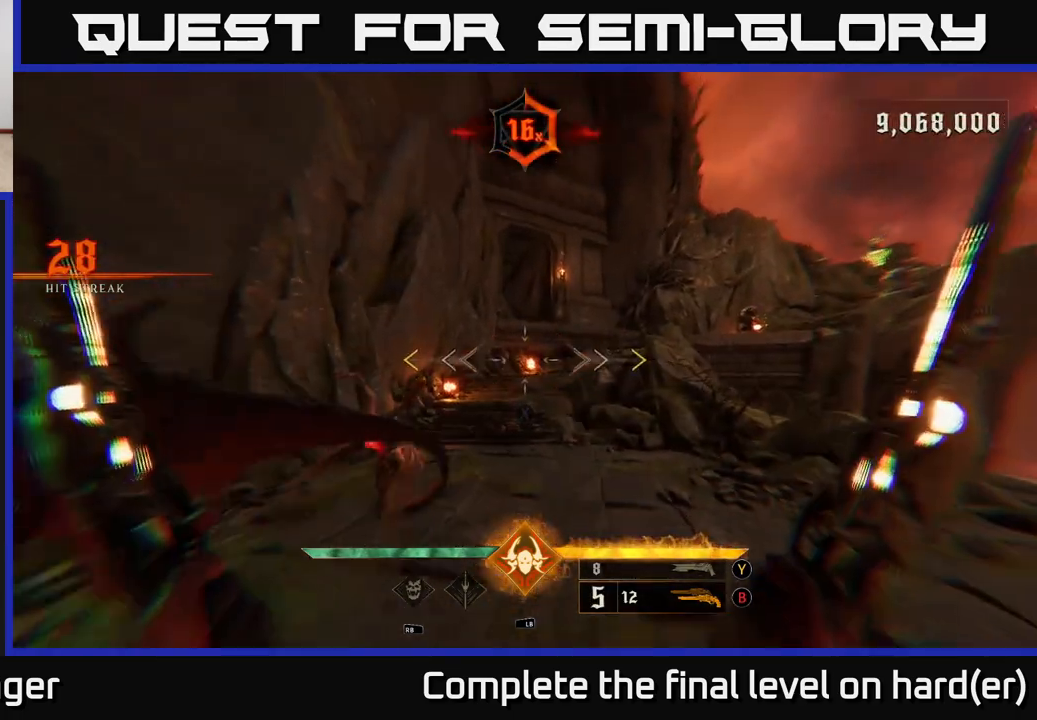
{"buttons": [], "left_stick": "down", "right_stick": "center", "events": [[83, "A", "down"], [250, "A", "up"]]}
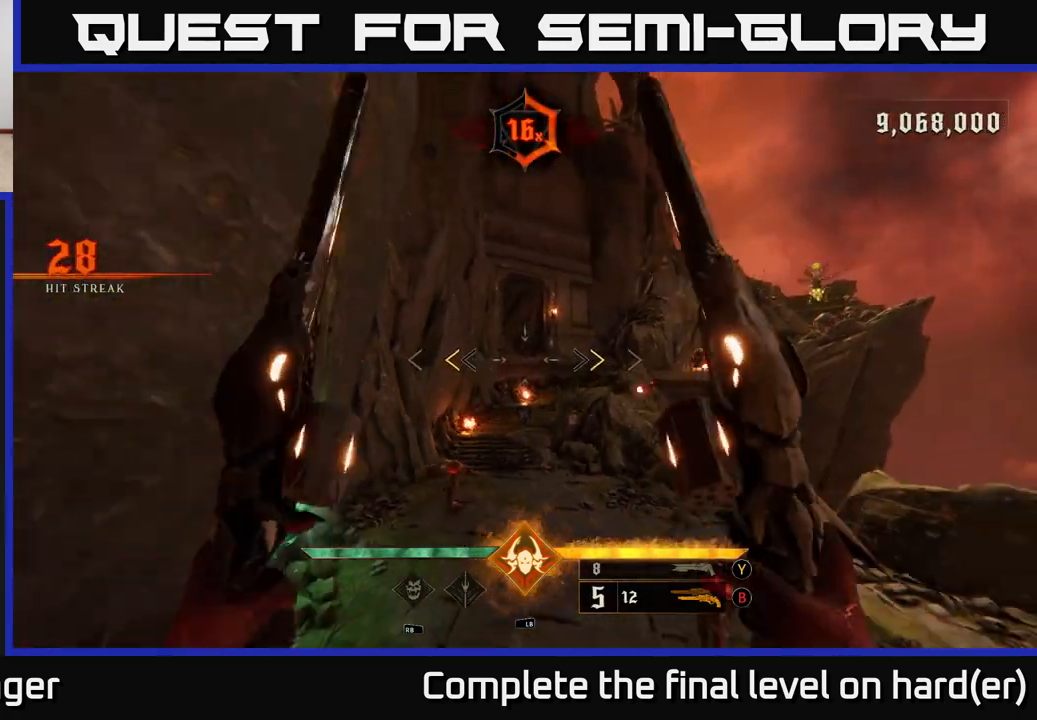
{"buttons": [], "left_stick": "down", "right_stick": "center", "events": [[233, "X", "down"], [317, "X", "up"]]}
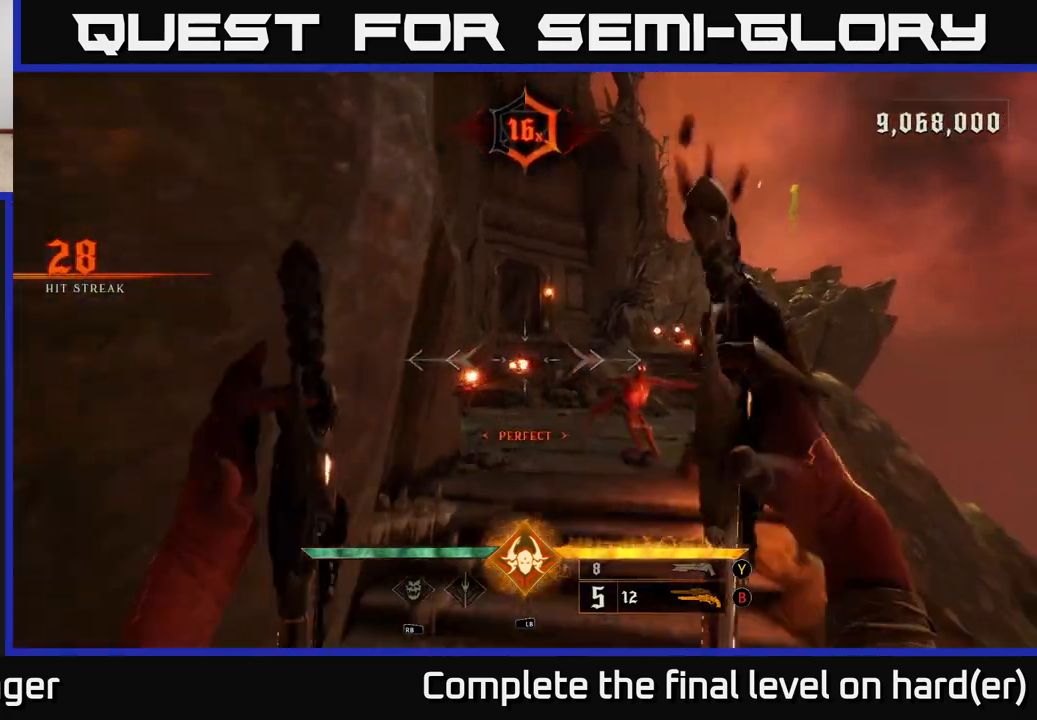
{"buttons": [], "left_stick": "down", "right_stick": "up-right", "events": [[67, "right_stick", "left"], [167, "R2", "down"], [167, "left_stick", "right"], [200, "right_stick", "center"], [250, "R2", "up"], [417, "left_stick", "down"], [450, "right_stick", "up-right"]]}
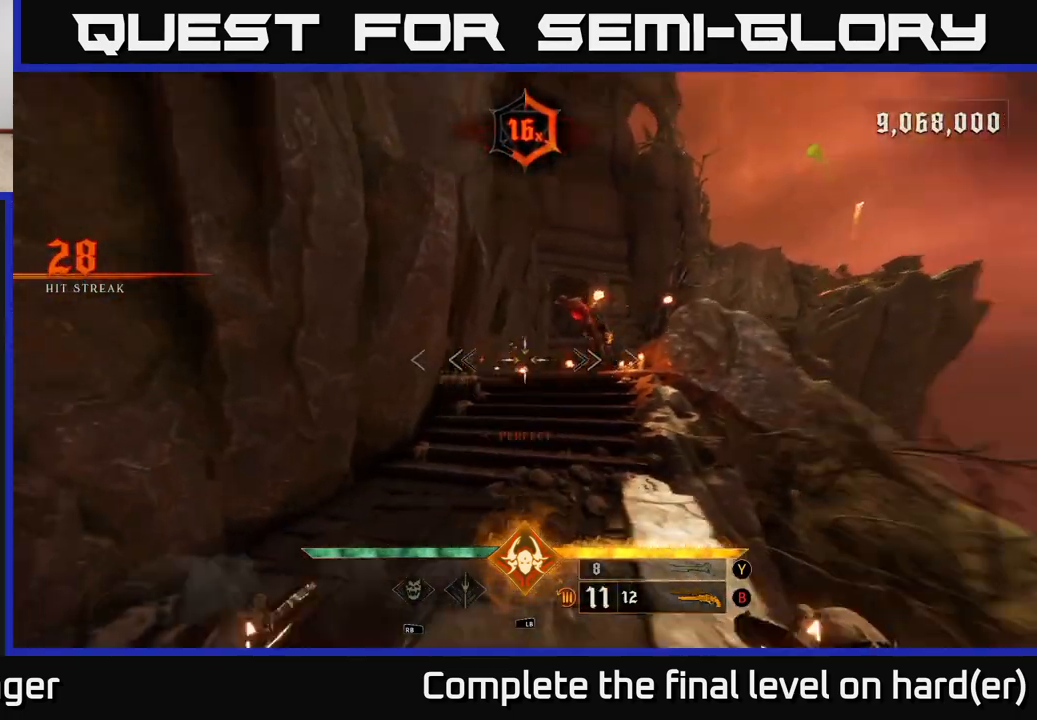
{"buttons": [], "left_stick": "down", "right_stick": "center", "events": [[117, "R2", "down"], [117, "right_stick", "center"], [200, "R2", "up"]]}
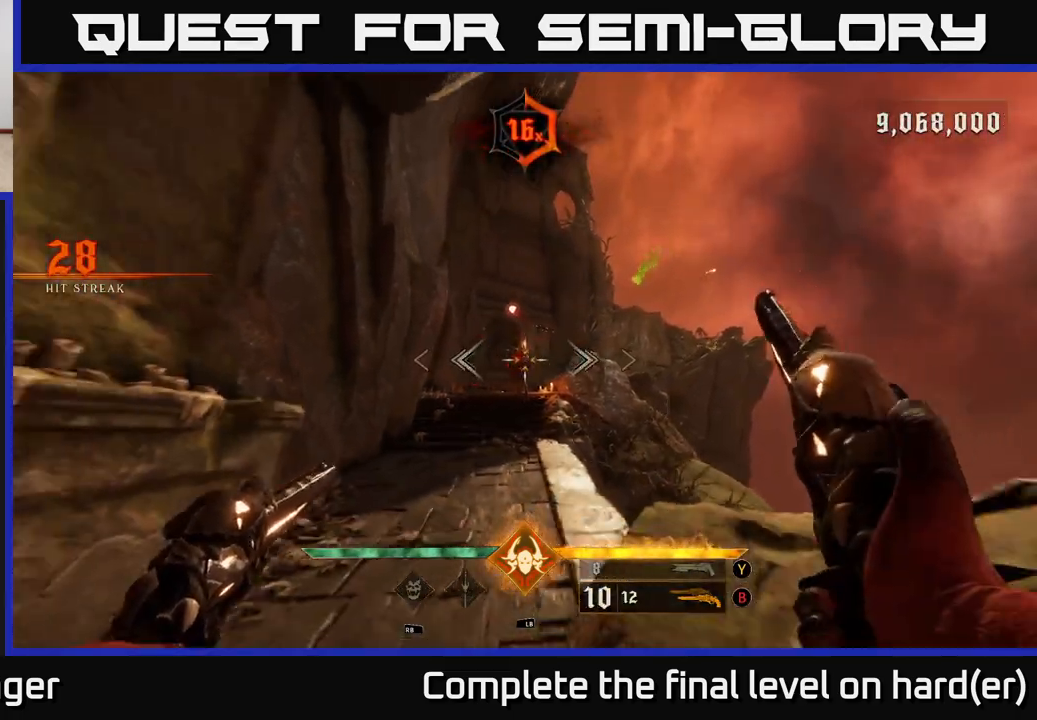
{"buttons": [], "left_stick": "down", "right_stick": "center", "events": [[83, "R2", "down"], [150, "R2", "up"], [150, "left_stick", "center"], [467, "left_stick", "down"]]}
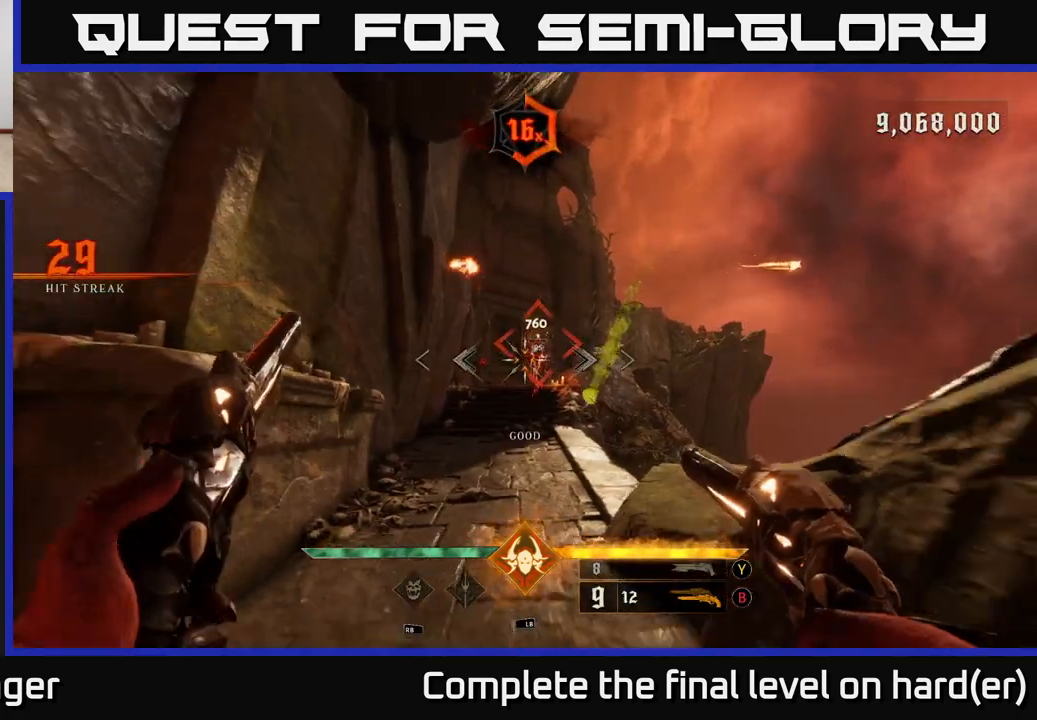
{"buttons": [], "left_stick": "up", "right_stick": "left", "events": [[83, "R2", "down"], [167, "R2", "up"], [267, "left_stick", "center"], [417, "left_stick", "up"], [450, "right_stick", "left"]]}
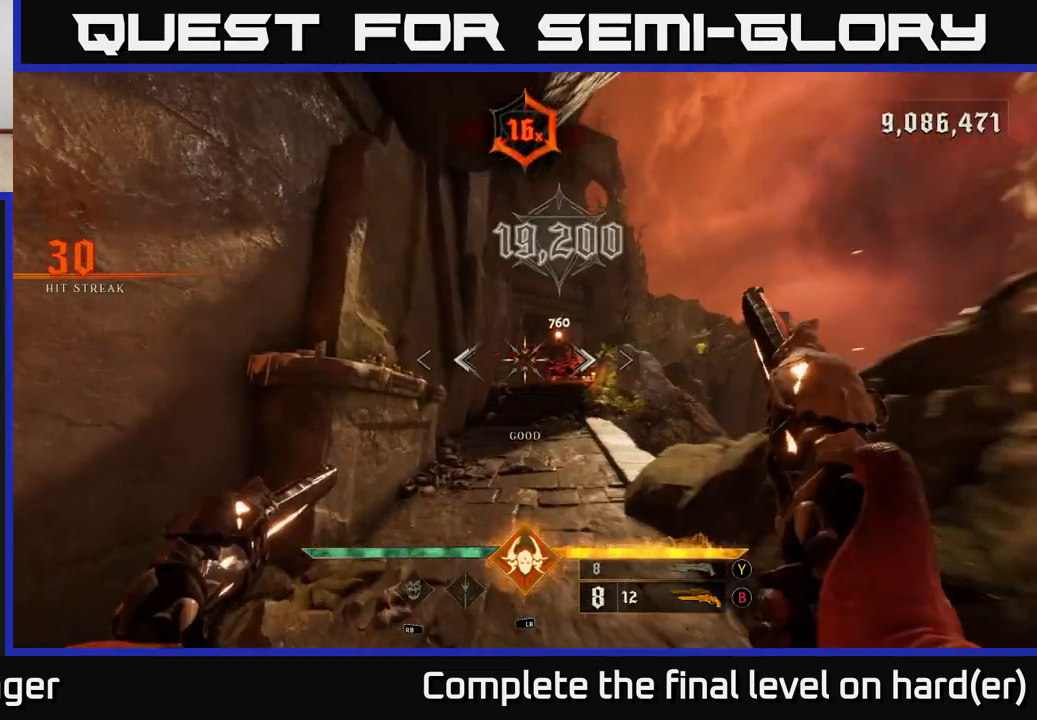
{"buttons": ["L2"], "left_stick": "up-left", "right_stick": "center", "events": [[33, "R2", "down"], [33, "right_stick", "center"], [100, "R2", "up"], [483, "left_stick", "up-left"], [500, "L2", "down"]]}
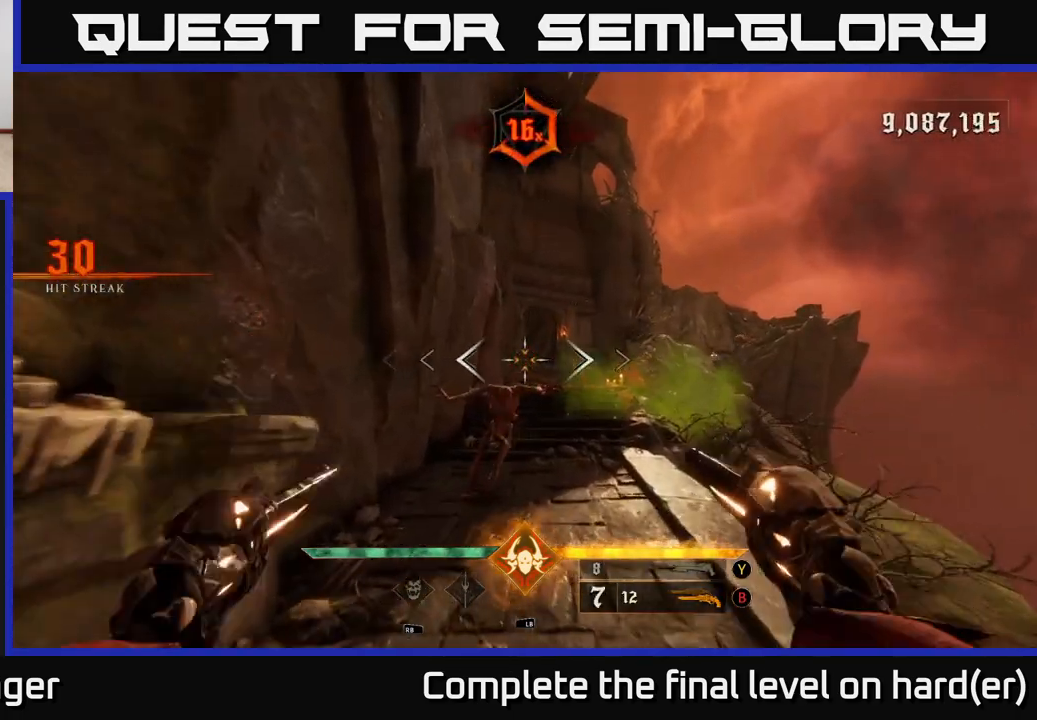
{"buttons": [], "left_stick": "down", "right_stick": "center", "events": [[17, "R2", "down"], [117, "L2", "up"], [117, "R2", "up"], [133, "left_stick", "up"], [150, "right_stick", "down-right"], [283, "left_stick", "down"], [467, "right_stick", "center"]]}
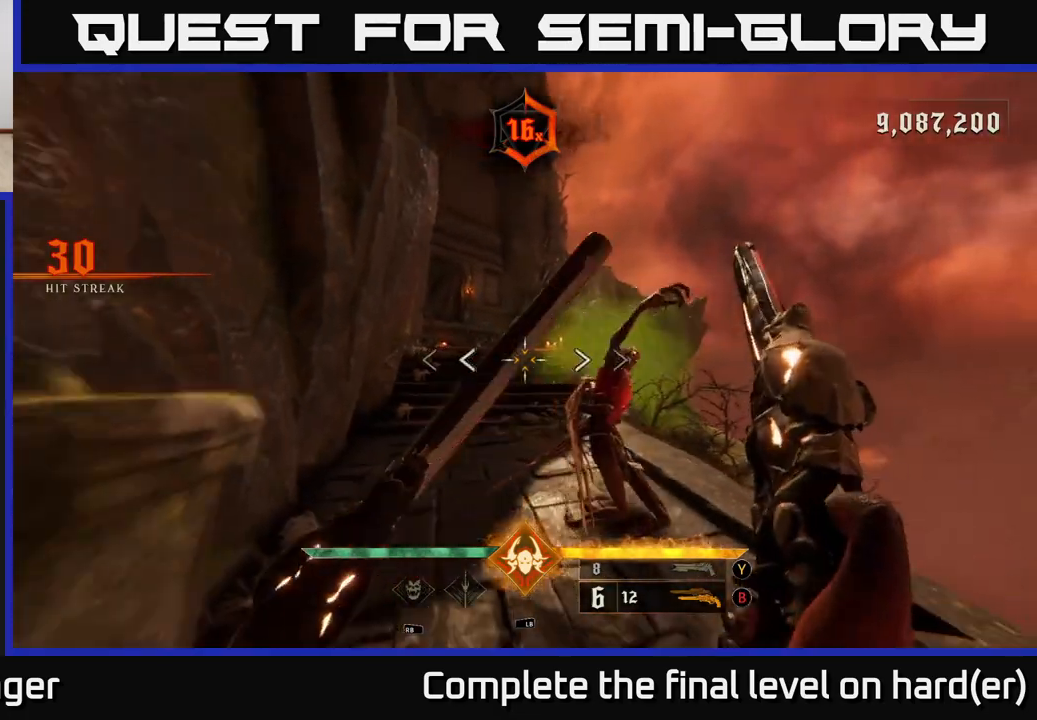
{"buttons": [], "left_stick": "down", "right_stick": "down", "events": [[17, "L2", "down"], [50, "A", "down"], [117, "A", "up"], [150, "L2", "up"], [317, "right_stick", "down"]]}
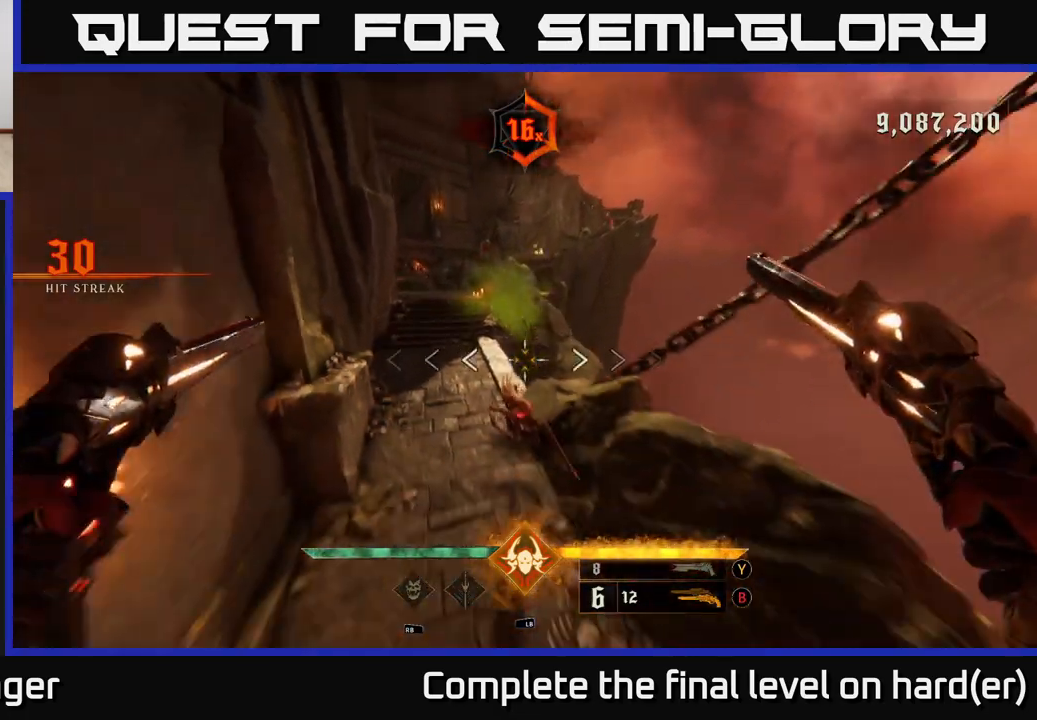
{"buttons": ["R2"], "left_stick": "up-left", "right_stick": "up", "events": [[83, "right_stick", "center"], [200, "left_stick", "up"], [250, "right_stick", "up"], [450, "left_stick", "up-left"], [467, "R2", "down"]]}
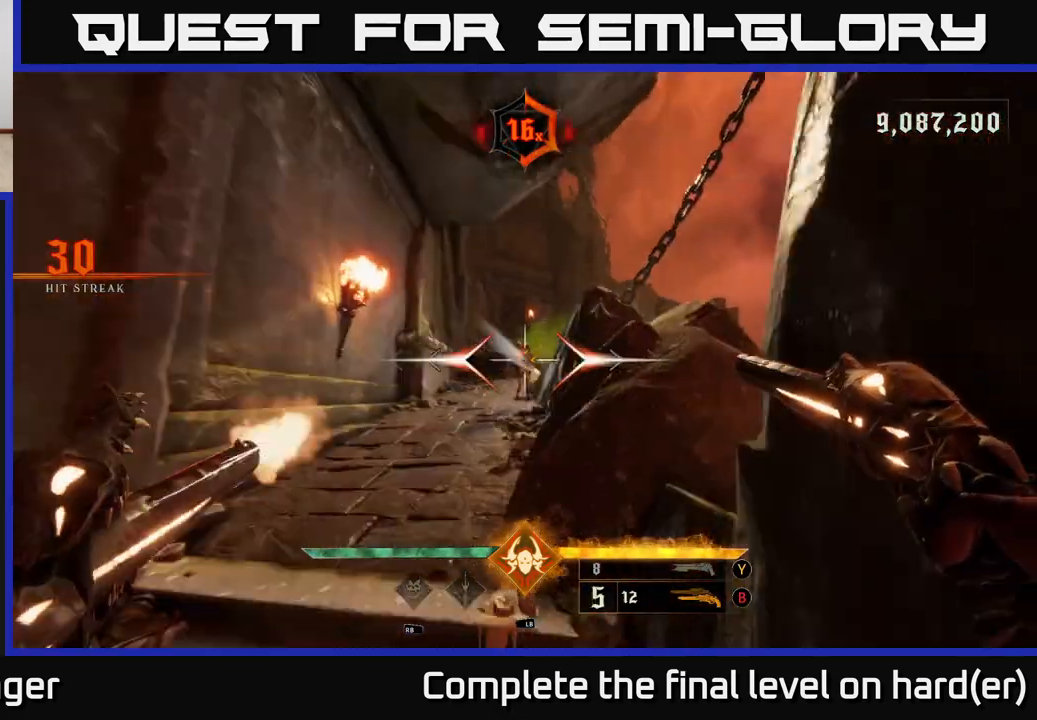
{"buttons": [], "left_stick": "up", "right_stick": "center", "events": [[50, "right_stick", "center"], [67, "R2", "up"], [133, "left_stick", "center"], [383, "right_stick", "up-right"], [400, "left_stick", "up"], [417, "R2", "down"], [433, "right_stick", "center"], [483, "R2", "up"]]}
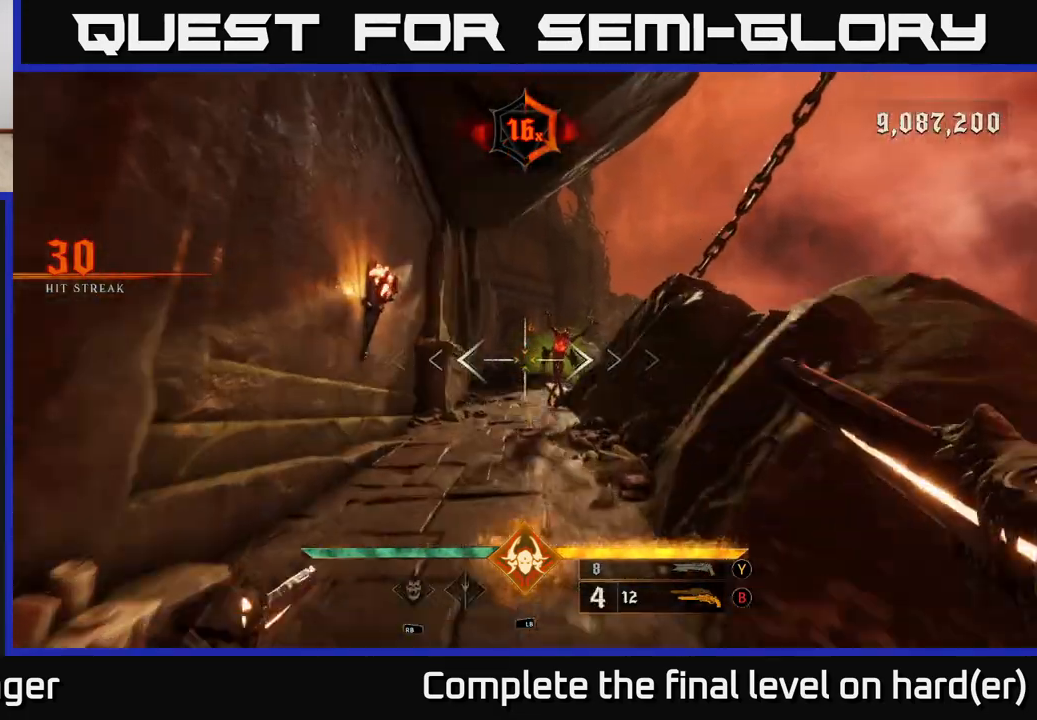
{"buttons": [], "left_stick": "center", "right_stick": "center", "events": [[100, "left_stick", "right"], [150, "left_stick", "center"], [200, "left_stick", "down"], [400, "R2", "down"], [483, "R2", "up"], [483, "left_stick", "center"]]}
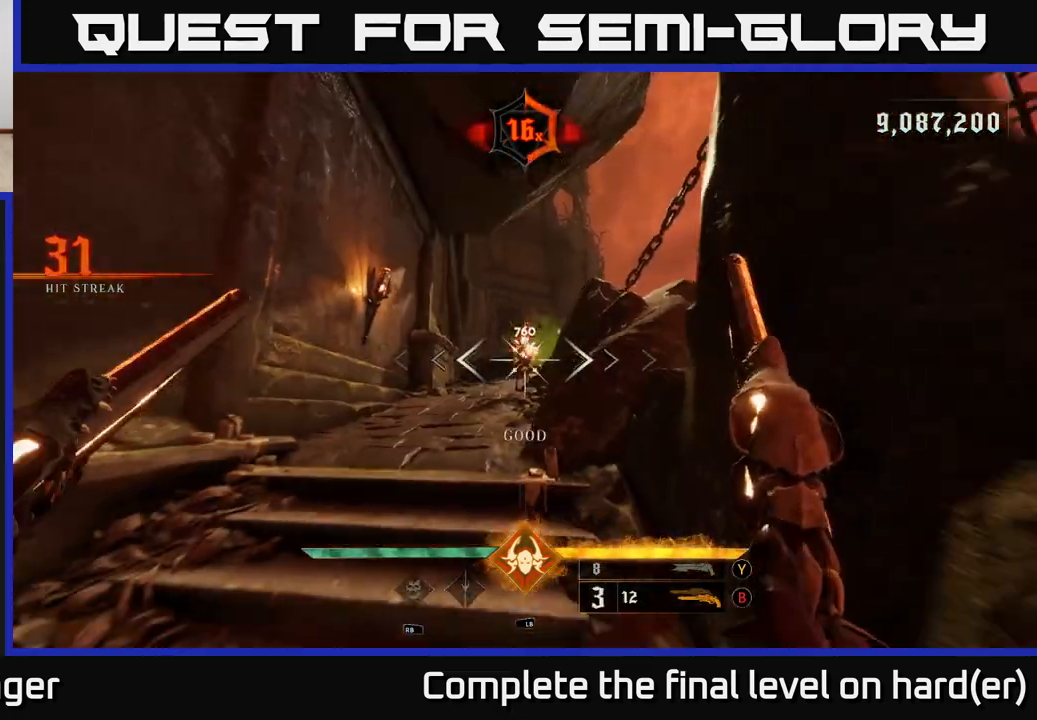
{"buttons": [], "left_stick": "up", "right_stick": "center", "events": [[100, "left_stick", "up"], [383, "R2", "down"], [450, "R2", "up"]]}
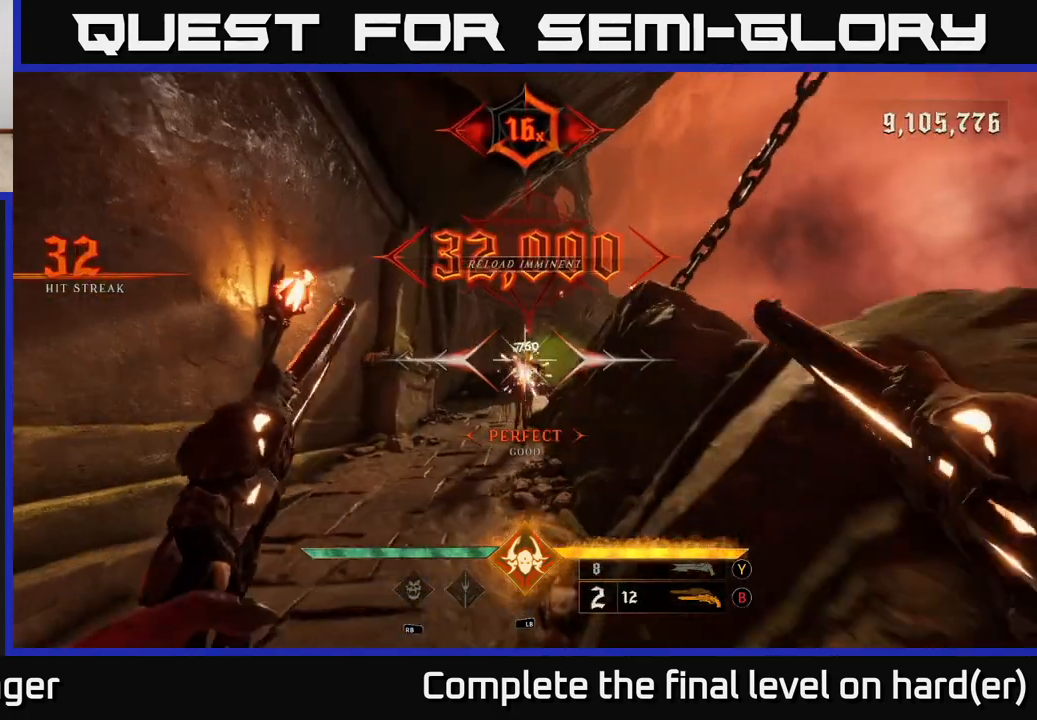
{"buttons": [], "left_stick": "up-left", "right_stick": "center", "events": [[150, "left_stick", "up-left"], [283, "X", "down"], [367, "X", "up"]]}
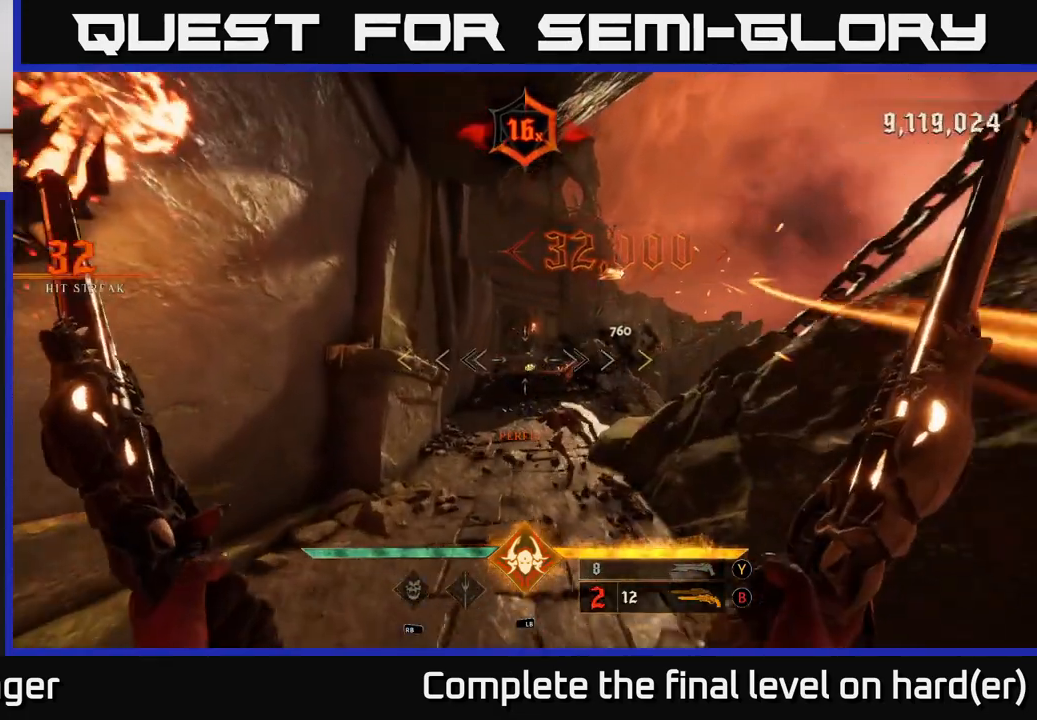
{"buttons": [], "left_stick": "up", "right_stick": "center", "events": [[50, "left_stick", "up"]]}
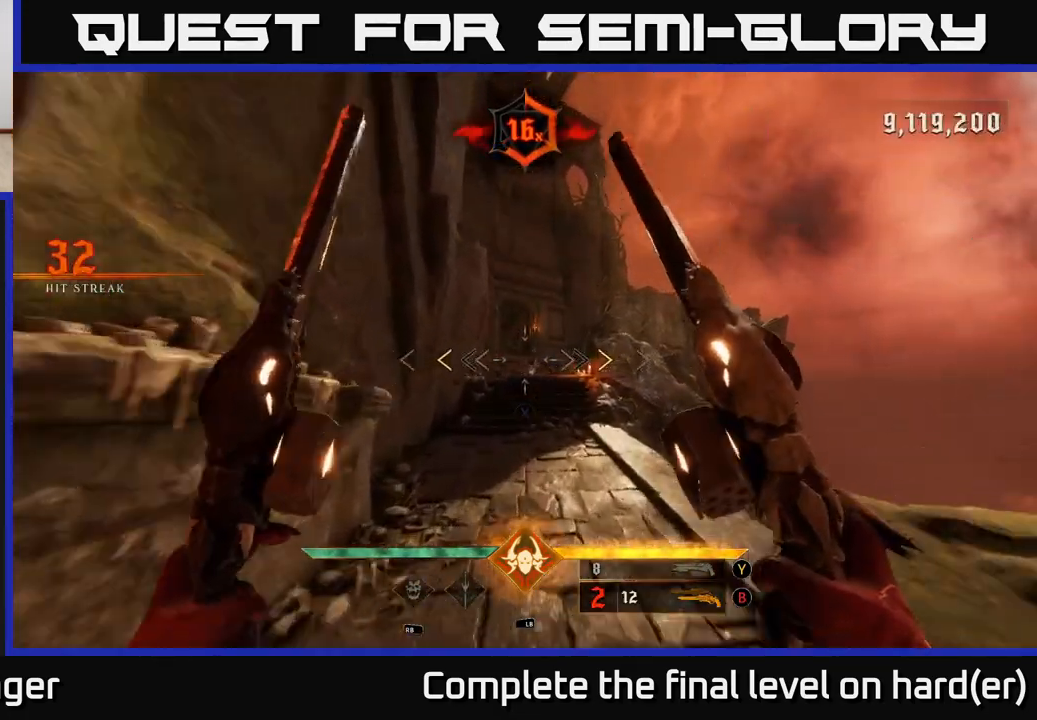
{"buttons": [], "left_stick": "up", "right_stick": "center", "events": [[300, "X", "down"], [350, "X", "up"]]}
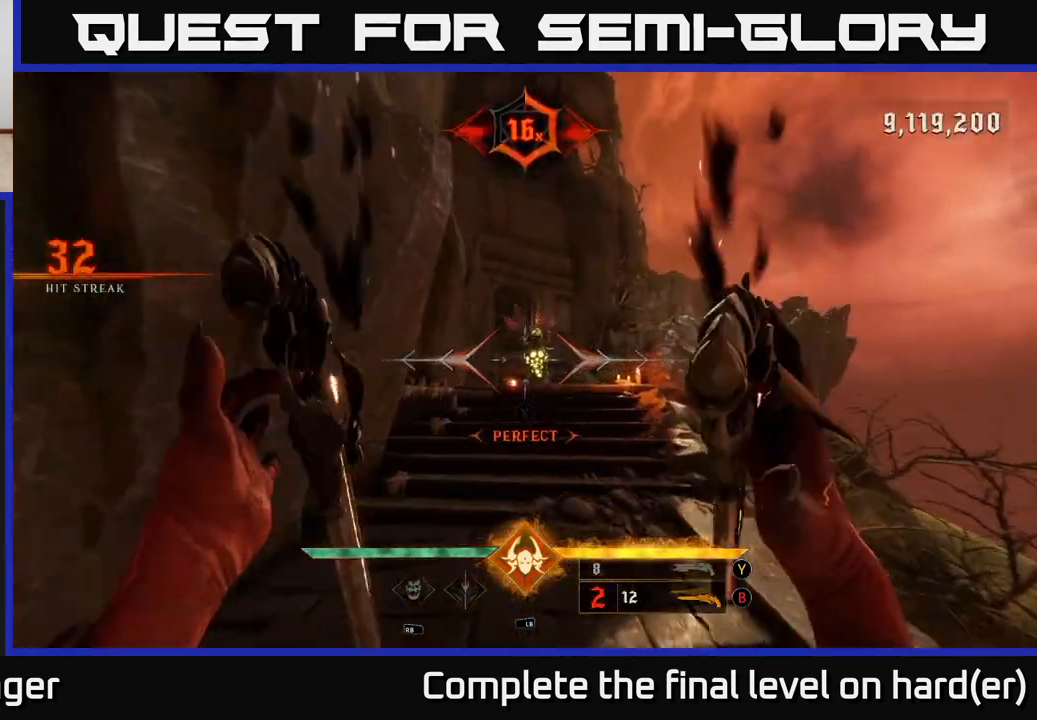
{"buttons": [], "left_stick": "down", "right_stick": "center", "events": [[233, "right_stick", "up-right"], [283, "R2", "down"], [350, "R2", "up"], [350, "left_stick", "down"], [383, "right_stick", "center"]]}
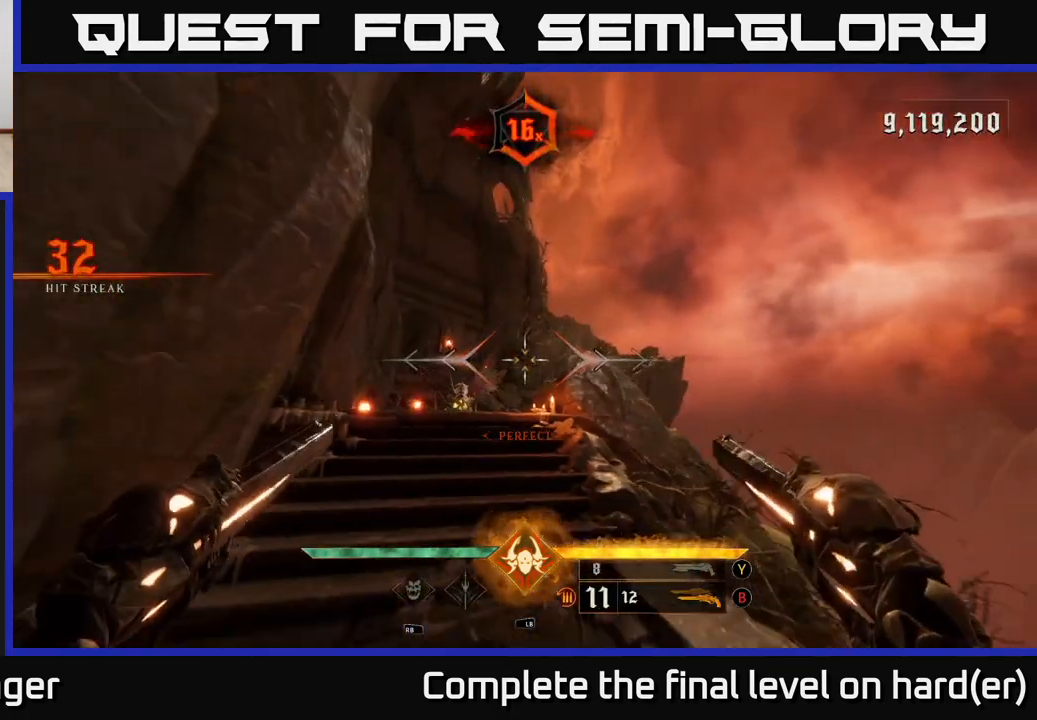
{"buttons": [], "left_stick": "center", "right_stick": "center", "events": [[83, "right_stick", "down-left"], [200, "R2", "down"], [200, "right_stick", "center"], [300, "R2", "up"], [383, "left_stick", "center"]]}
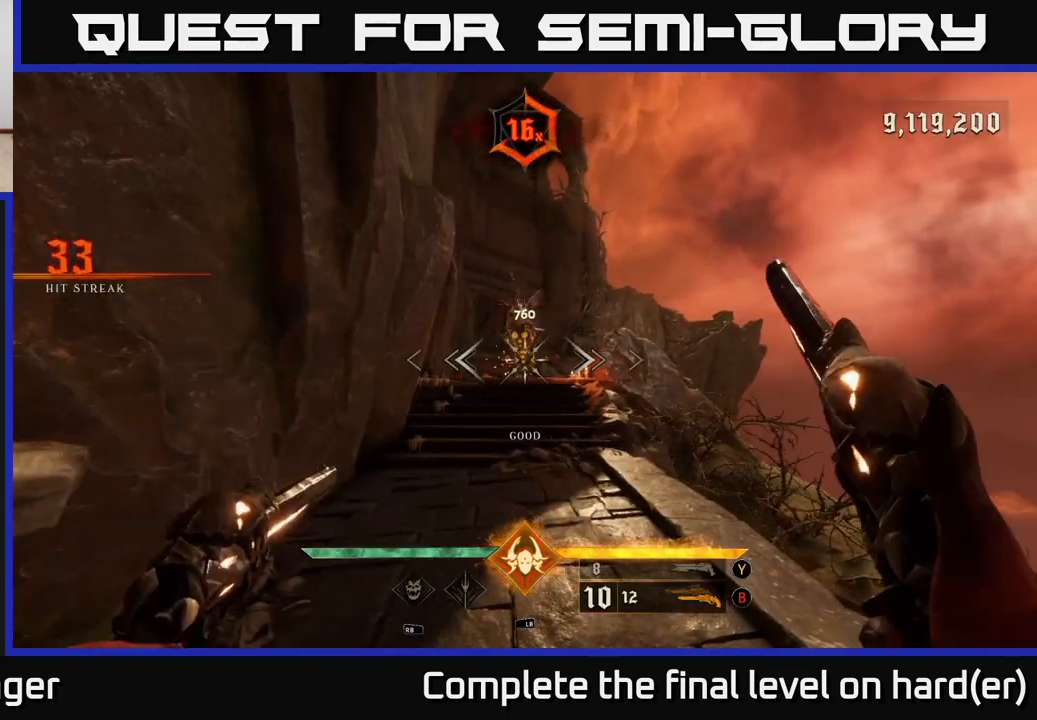
{"buttons": [], "left_stick": "down", "right_stick": "center", "events": [[83, "left_stick", "up"], [83, "right_stick", "up"], [167, "R2", "down"], [200, "right_stick", "center"], [283, "R2", "up"], [317, "left_stick", "right"], [417, "left_stick", "down"]]}
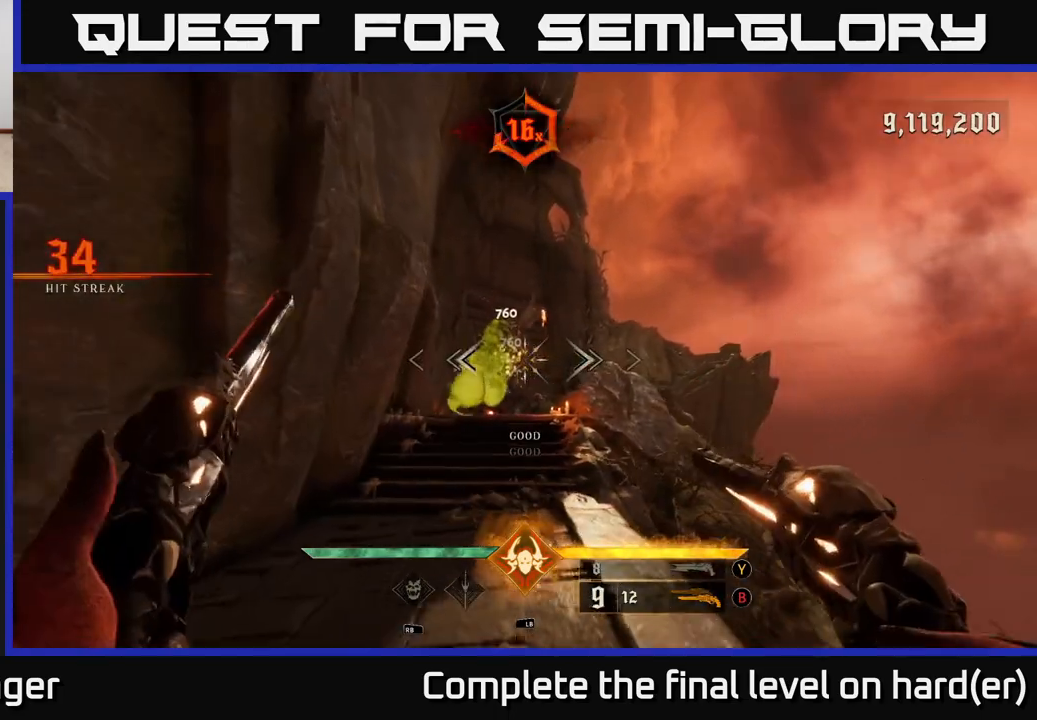
{"buttons": [], "left_stick": "down", "right_stick": "down", "events": [[50, "right_stick", "down-left"], [100, "R2", "down"], [117, "right_stick", "center"], [133, "L2", "down"], [183, "A", "down"], [250, "R2", "up"], [267, "A", "up"], [267, "L2", "up"], [483, "right_stick", "down"]]}
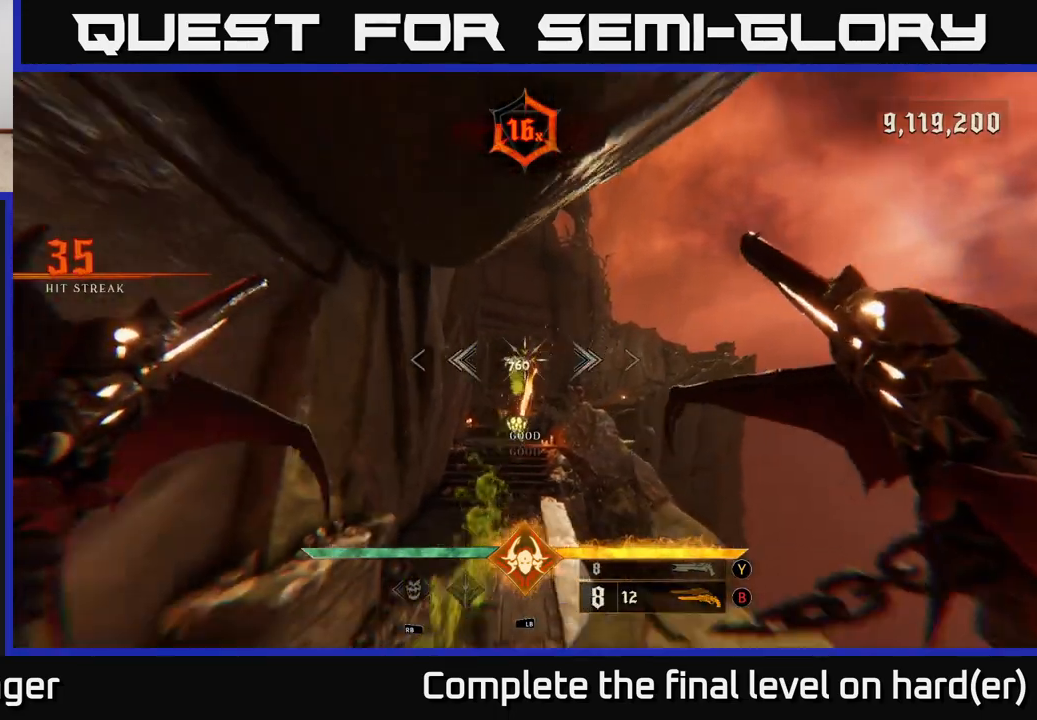
{"buttons": [], "left_stick": "down", "right_stick": "up", "events": [[117, "R2", "down"], [150, "right_stick", "center"], [250, "R2", "up"], [417, "right_stick", "up"]]}
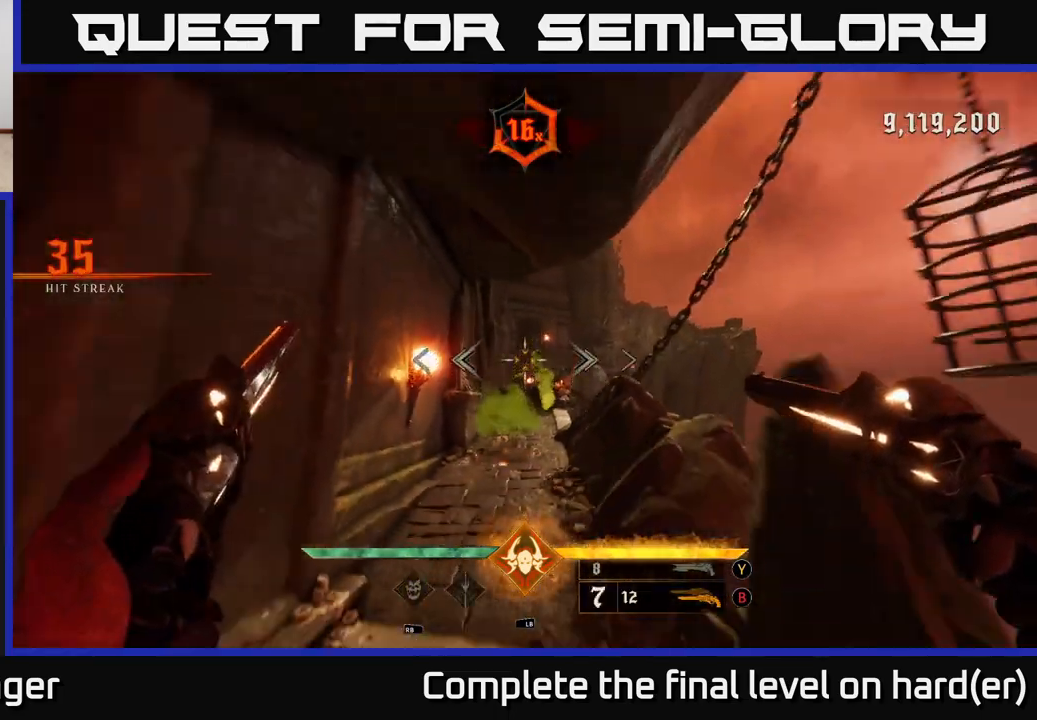
{"buttons": [], "left_stick": "up", "right_stick": "center", "events": [[83, "R2", "down"], [100, "right_stick", "center"], [150, "R2", "up"], [250, "left_stick", "center"], [300, "left_stick", "up"]]}